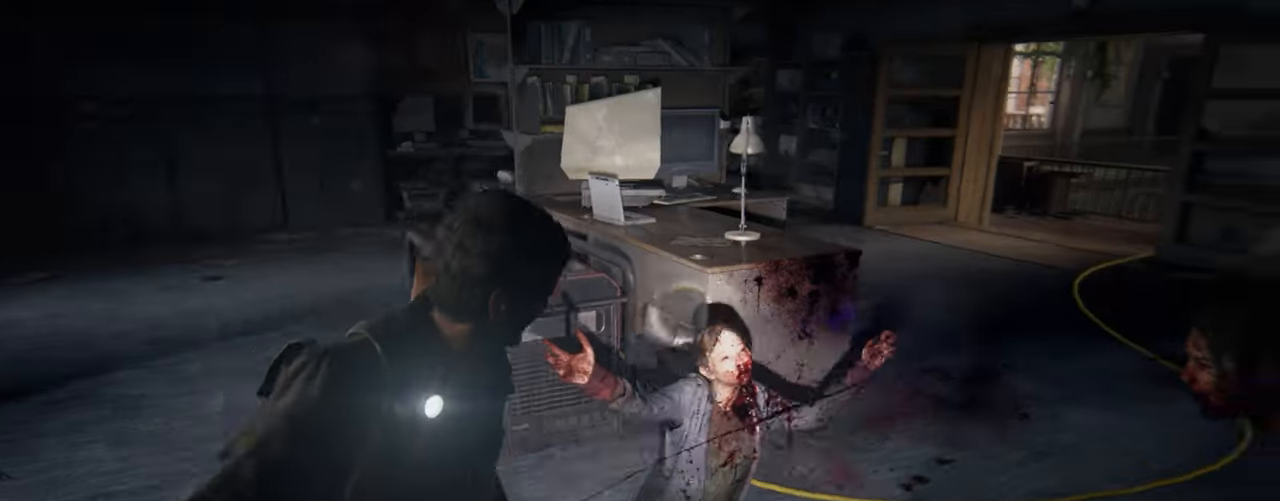
Gameplay with a controller (PlayStation layout); each line is a JSON object with the inputs held at the frame after it. "events" lists button and stick changes between this image and that frame as [ms after this image, input, new state], when the widget could be followed in between. Not read: HOME.
{"buttons": ["L2"], "left_stick": "up-right", "right_stick": "center", "events": [[67, "SQUARE", "down"], [167, "SQUARE", "up"], [250, "SQUARE", "down"], [283, "right_stick", "center"], [317, "SQUARE", "up"], [400, "SQUARE", "down"], [500, "SQUARE", "up"]]}
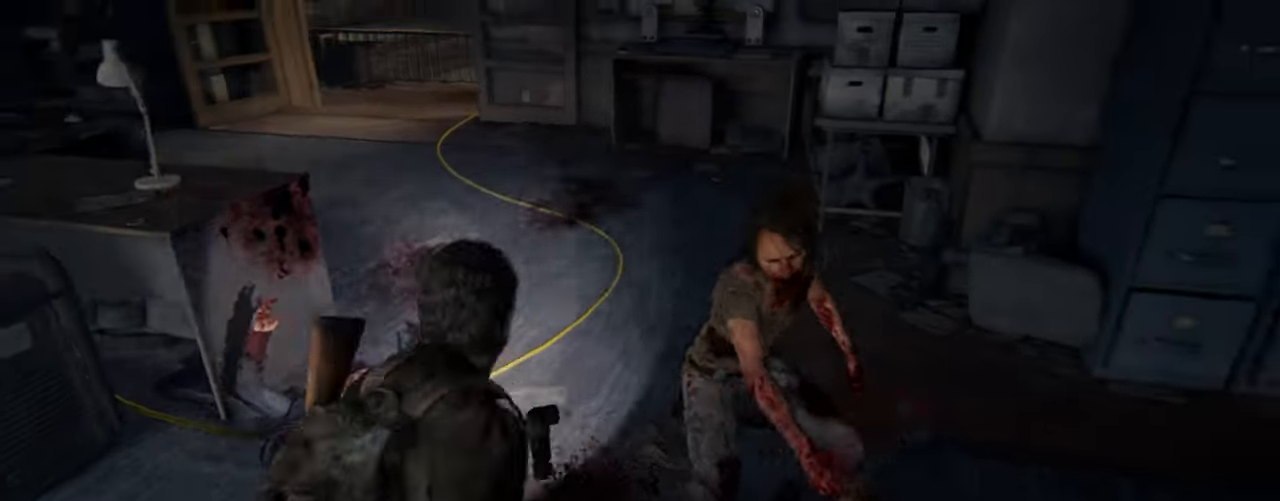
{"buttons": ["L2"], "left_stick": "left", "right_stick": "left", "events": [[67, "SQUARE", "down"], [167, "SQUARE", "up"], [250, "SQUARE", "down"], [317, "left_stick", "up-left"], [317, "right_stick", "left"], [333, "SQUARE", "up"], [383, "left_stick", "left"]]}
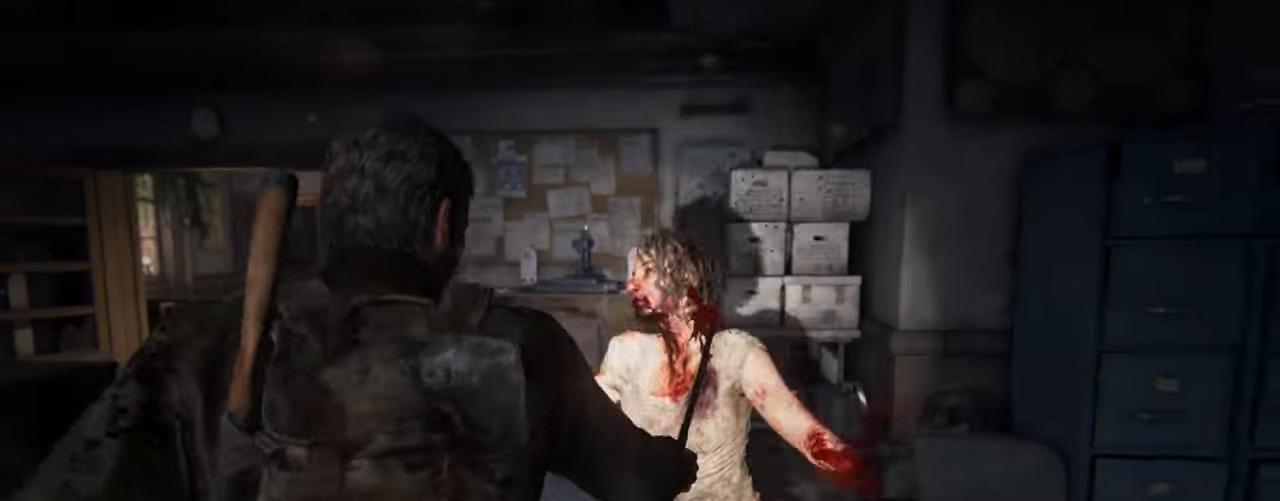
{"buttons": ["L2"], "left_stick": "left", "right_stick": "left", "events": []}
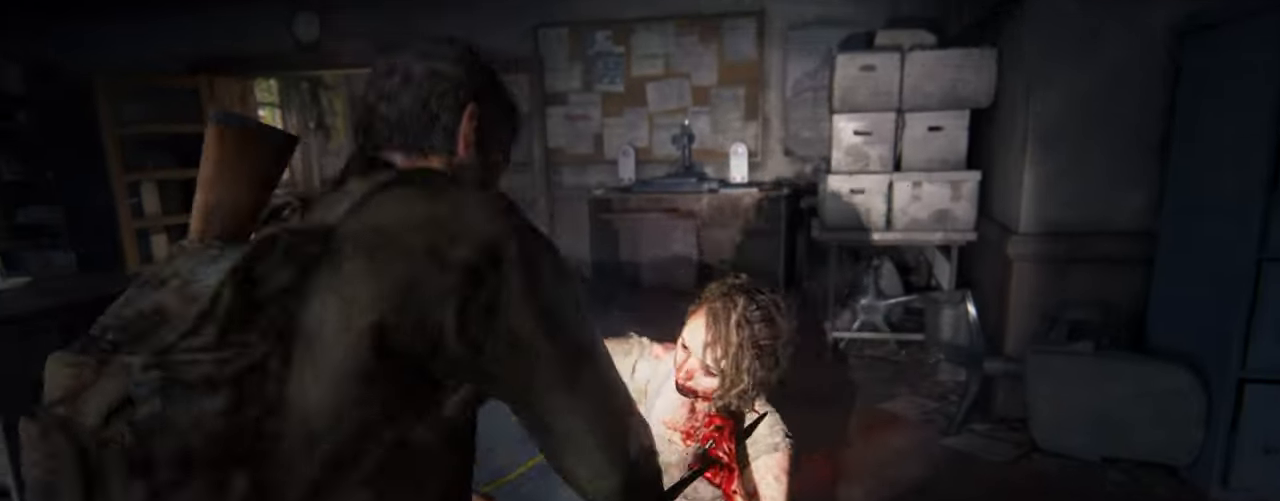
{"buttons": ["L2"], "left_stick": "left", "right_stick": "left", "events": []}
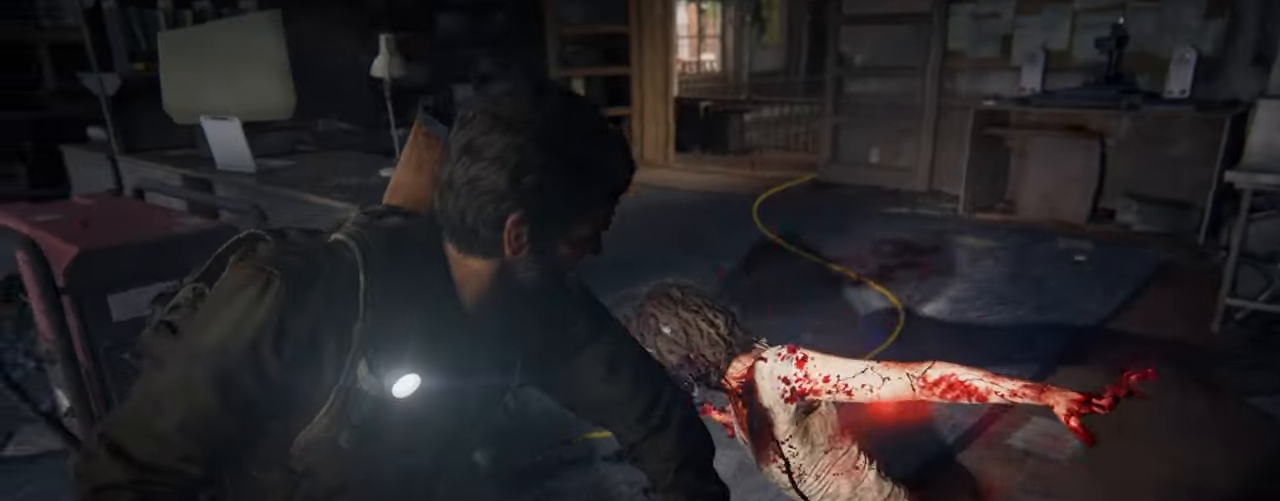
{"buttons": ["START"], "left_stick": "center", "right_stick": "center", "events": [[17, "right_stick", "center"], [283, "L2", "up"], [383, "left_stick", "center"], [450, "START", "down"]]}
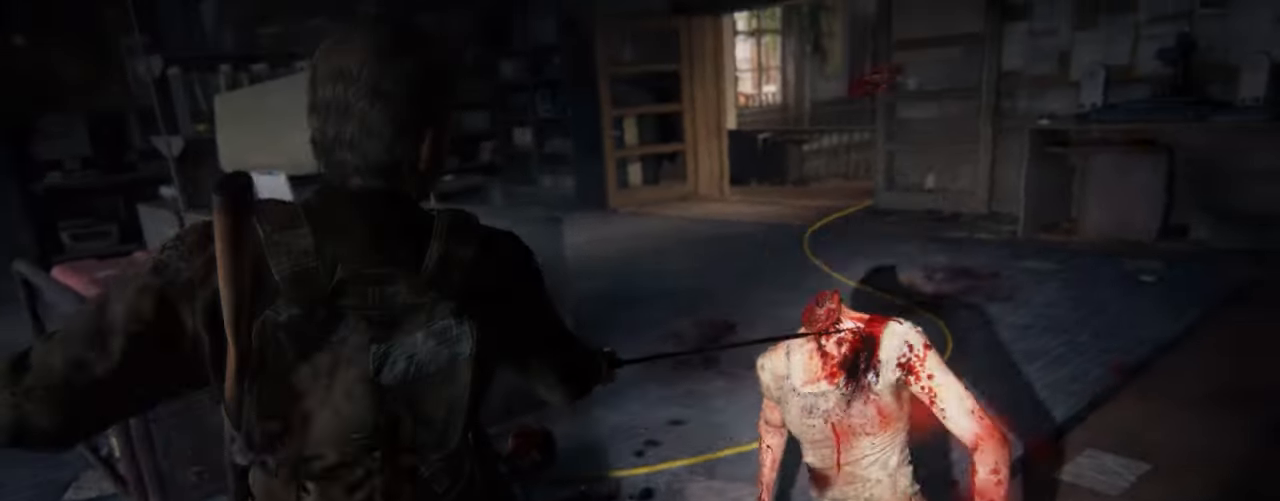
{"buttons": ["DPAD_UP"], "left_stick": "center", "right_stick": "center", "events": [[117, "START", "up"], [300, "DPAD_UP", "down"], [400, "DPAD_UP", "up"], [483, "DPAD_UP", "down"]]}
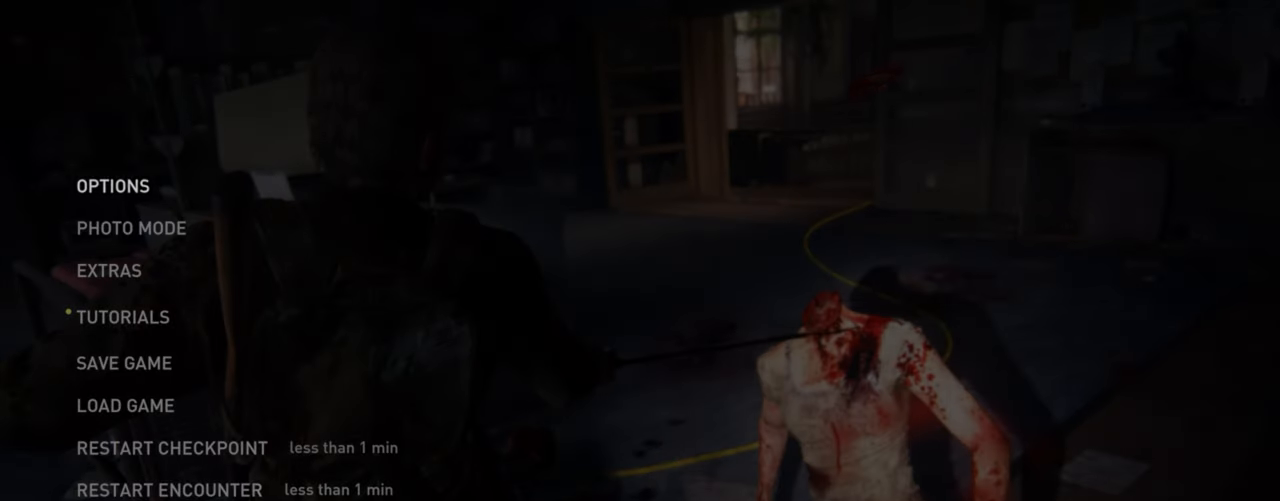
{"buttons": [], "left_stick": "center", "right_stick": "center", "events": [[100, "DPAD_UP", "up"]]}
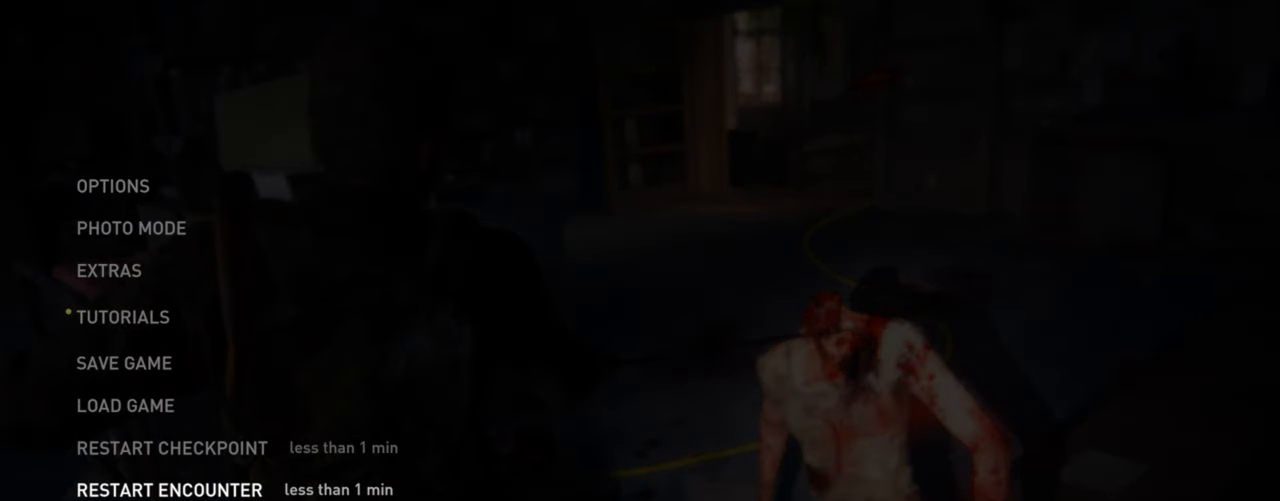
{"buttons": ["CROSS"], "left_stick": "center", "right_stick": "center", "events": [[467, "CROSS", "down"]]}
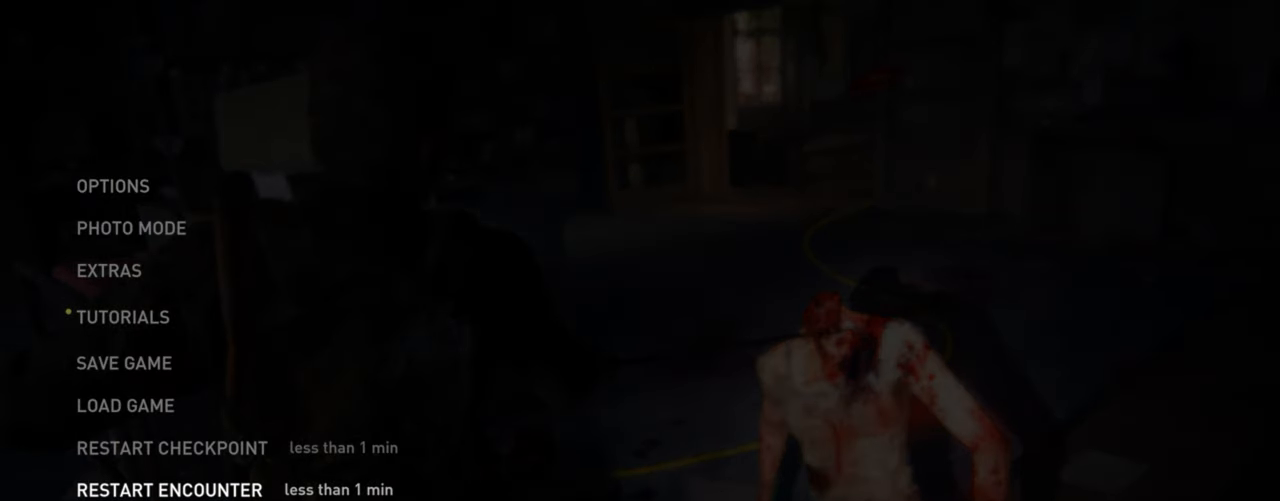
{"buttons": ["DPAD_LEFT"], "left_stick": "center", "right_stick": "center", "events": [[133, "CROSS", "up"], [434, "DPAD_LEFT", "down"]]}
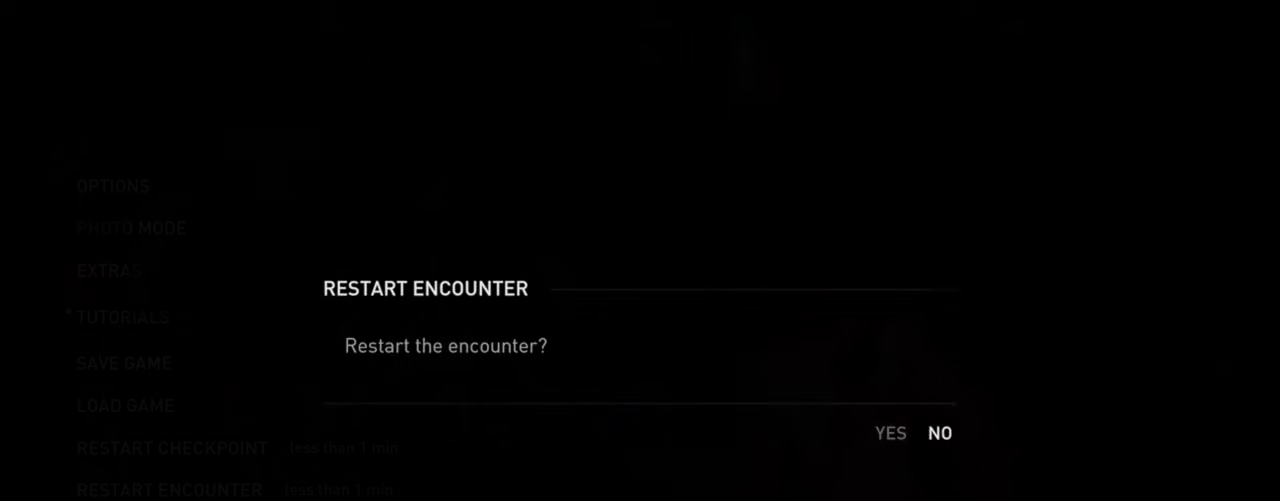
{"buttons": [], "left_stick": "center", "right_stick": "center", "events": [[50, "CROSS", "down"], [67, "DPAD_LEFT", "up"], [184, "CROSS", "up"]]}
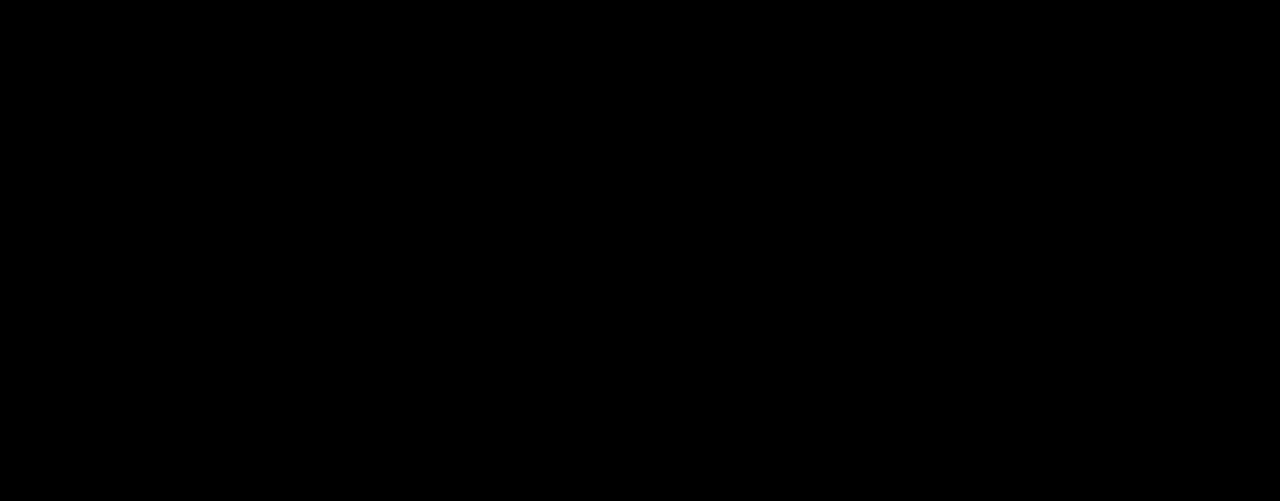
{"buttons": ["L3"], "left_stick": "up", "right_stick": "center", "events": [[300, "left_stick", "up"], [434, "L3", "down"]]}
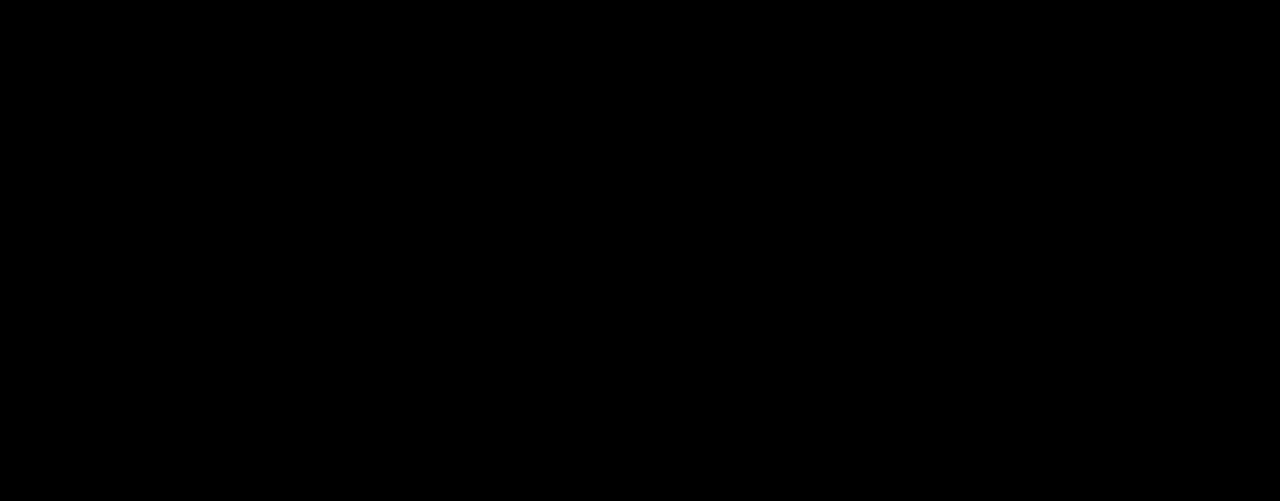
{"buttons": ["L2"], "left_stick": "up", "right_stick": "up", "events": [[34, "L3", "up"], [84, "L2", "down"], [450, "right_stick", "up"]]}
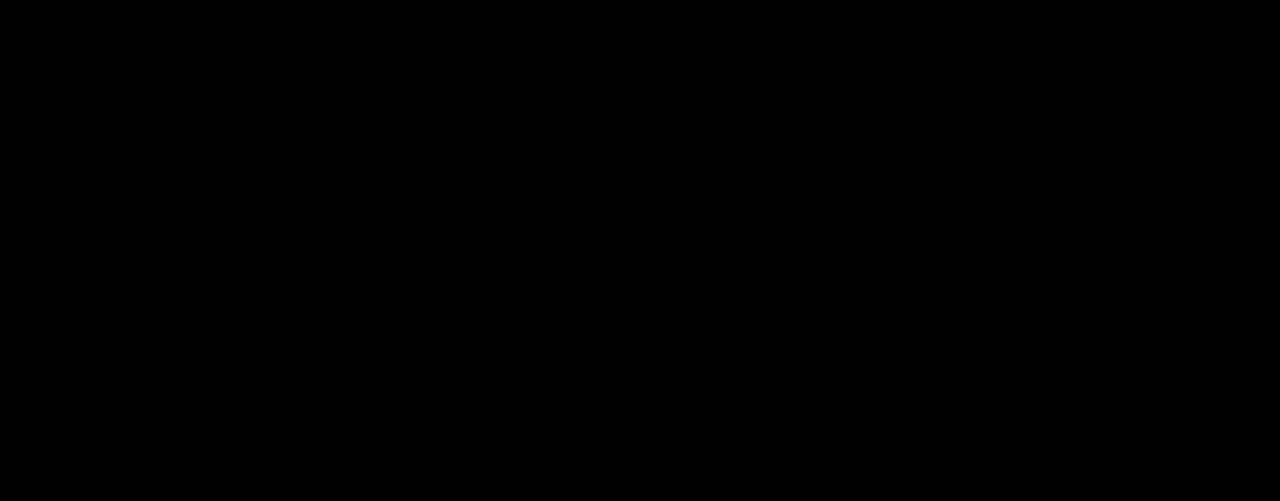
{"buttons": ["L2"], "left_stick": "up", "right_stick": "center", "events": [[284, "DPAD_RIGHT", "down"], [367, "DPAD_RIGHT", "up"], [484, "right_stick", "center"]]}
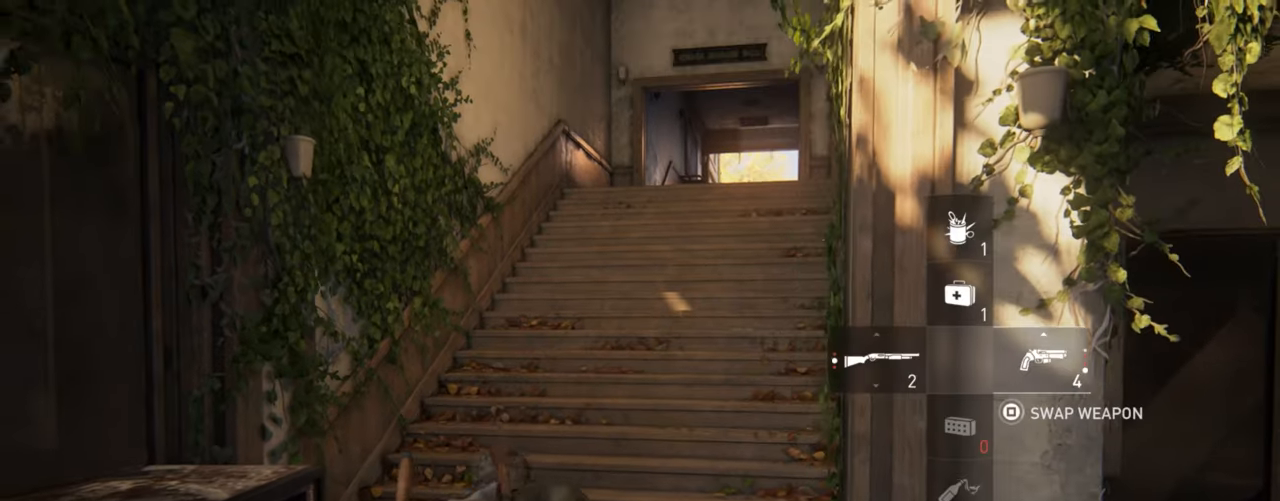
{"buttons": ["L2", "R3"], "left_stick": "up", "right_stick": "center", "events": [[234, "right_stick", "right"], [334, "right_stick", "center"], [484, "R3", "down"]]}
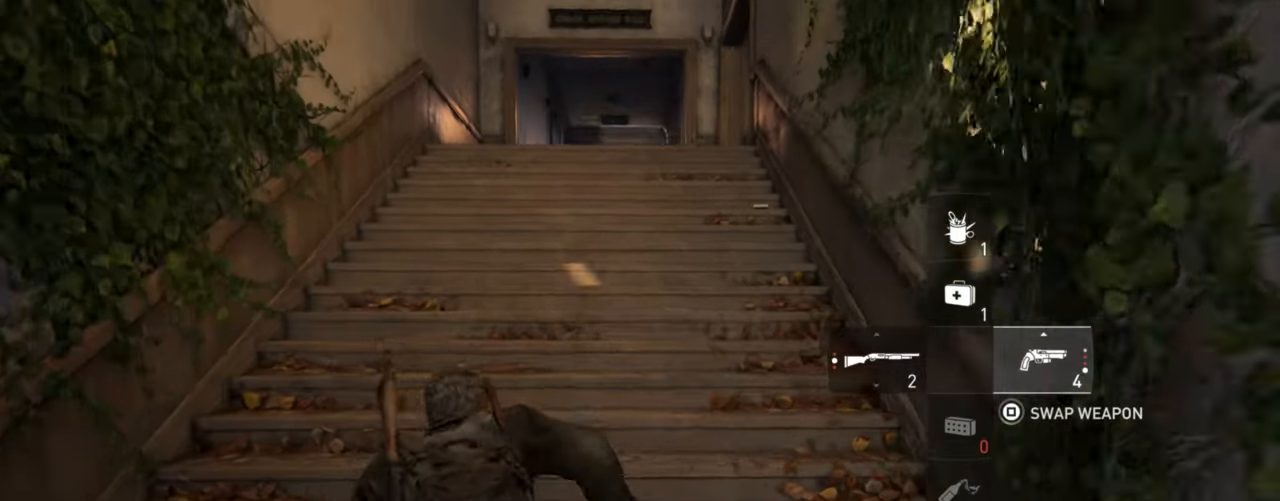
{"buttons": ["L2"], "left_stick": "up", "right_stick": "center", "events": [[100, "R3", "up"]]}
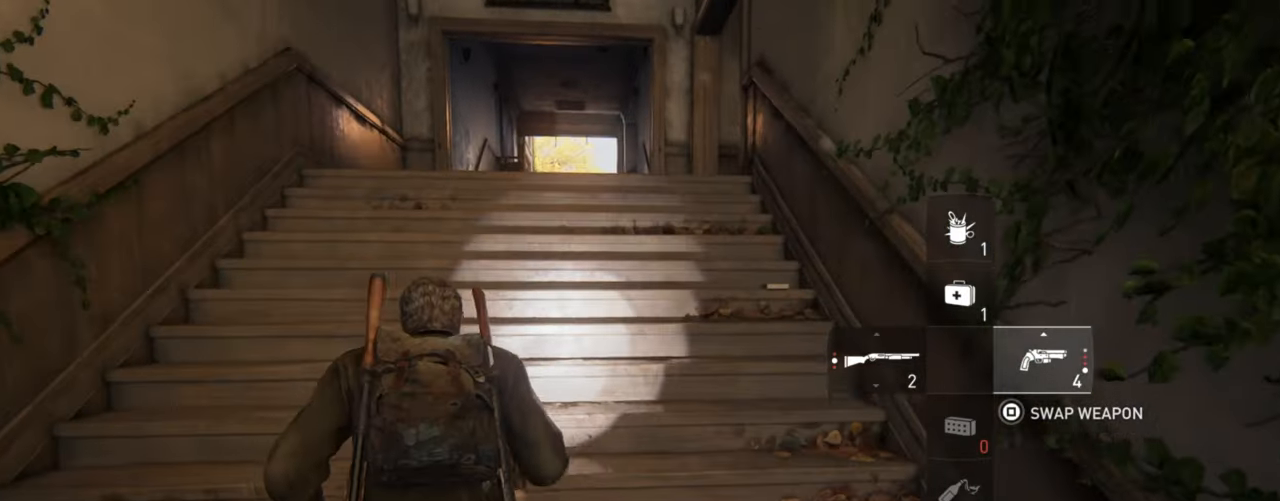
{"buttons": ["L2", "DPAD_LEFT"], "left_stick": "up", "right_stick": "center", "events": [[50, "R1", "down"], [167, "R1", "up"], [317, "right_stick", "right"], [384, "right_stick", "center"], [500, "DPAD_LEFT", "down"]]}
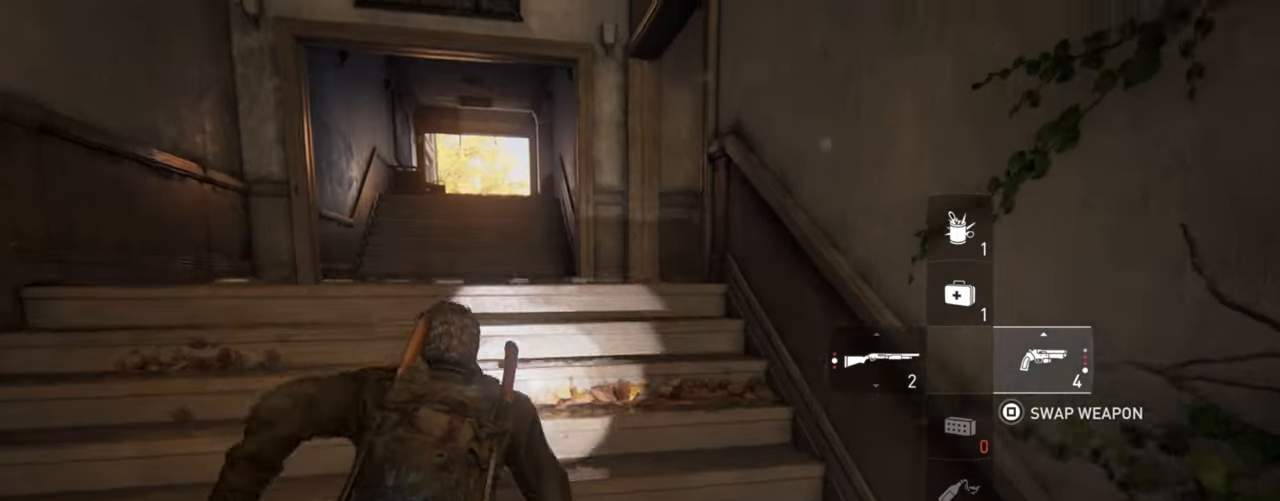
{"buttons": ["L2"], "left_stick": "up", "right_stick": "right", "events": [[84, "DPAD_LEFT", "up"], [100, "right_stick", "right"]]}
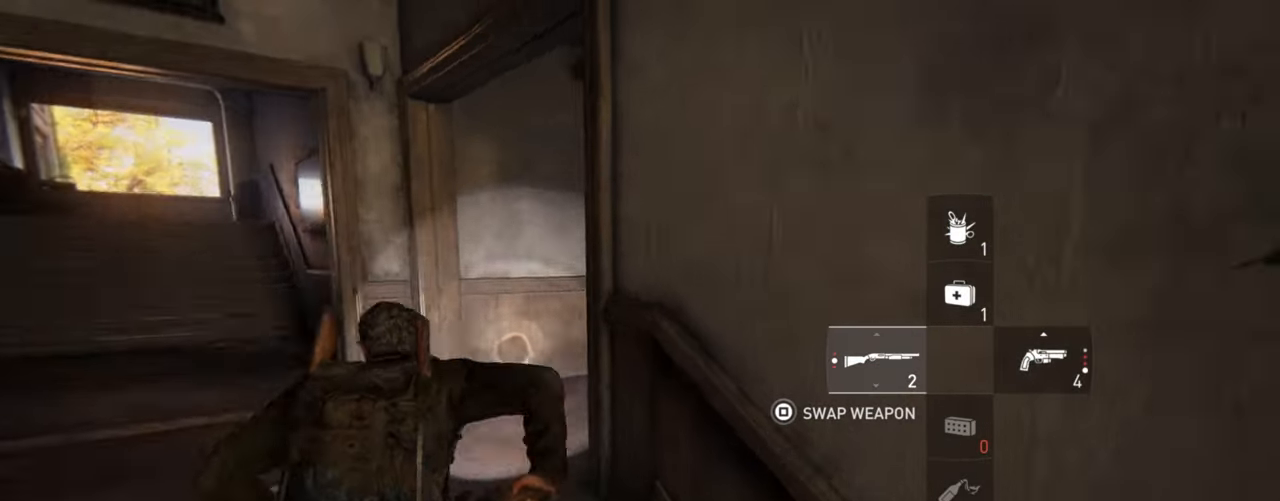
{"buttons": ["L2"], "left_stick": "up", "right_stick": "right", "events": []}
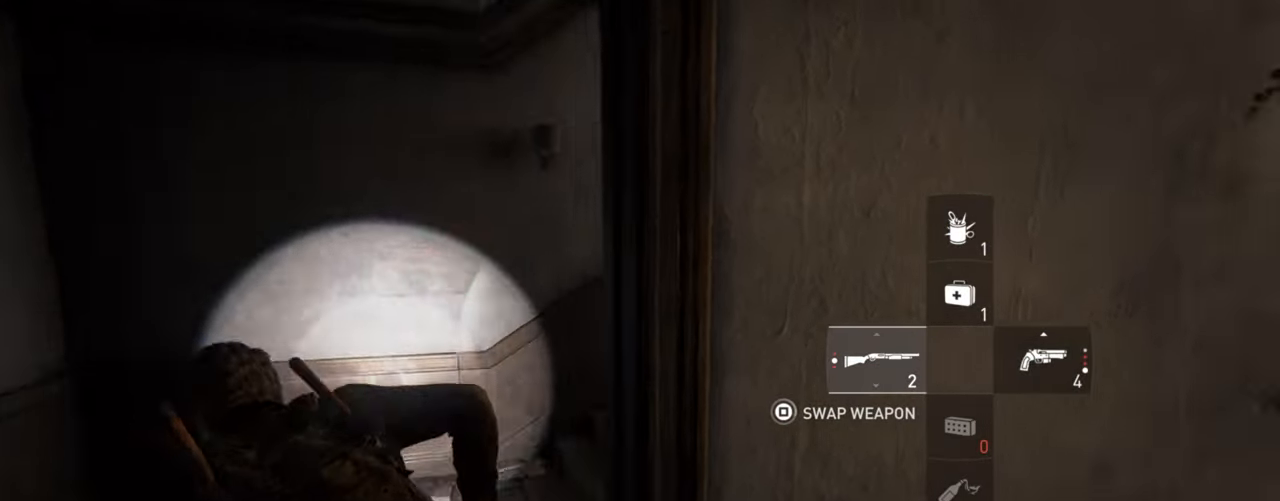
{"buttons": ["L2"], "left_stick": "up-right", "right_stick": "center", "events": [[84, "left_stick", "up-right"], [84, "right_stick", "center"]]}
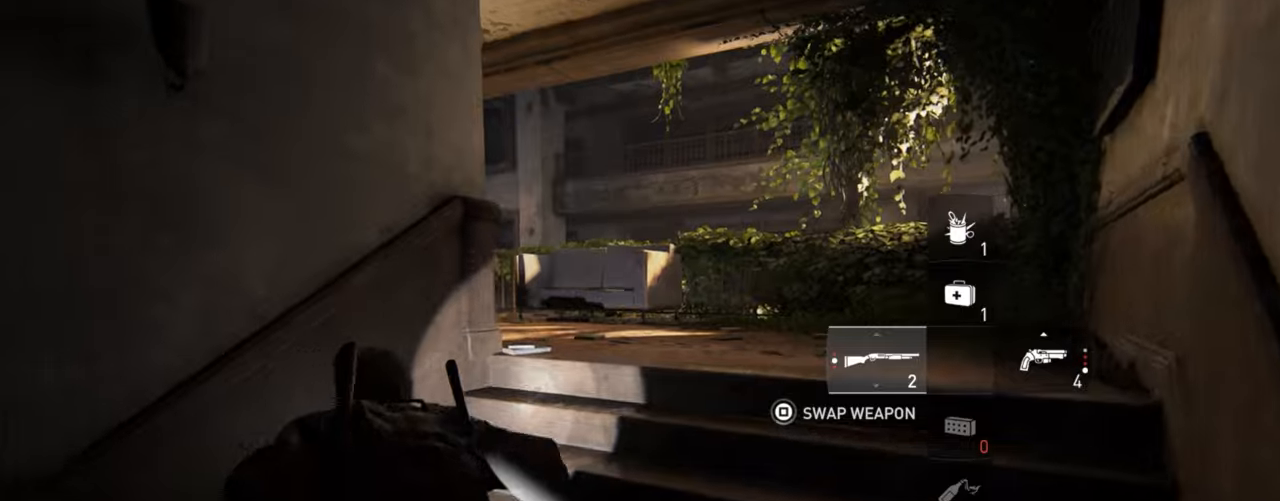
{"buttons": ["L2"], "left_stick": "up-right", "right_stick": "left", "events": [[16, "right_stick", "left"]]}
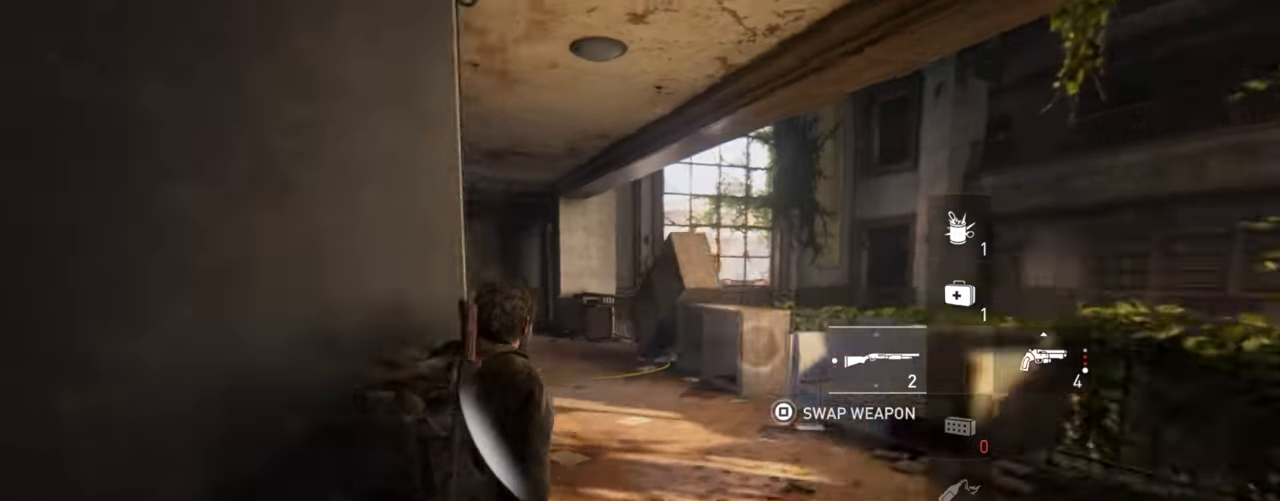
{"buttons": ["L2"], "left_stick": "up-right", "right_stick": "center", "events": [[33, "right_stick", "center"], [200, "right_stick", "left"], [433, "right_stick", "center"]]}
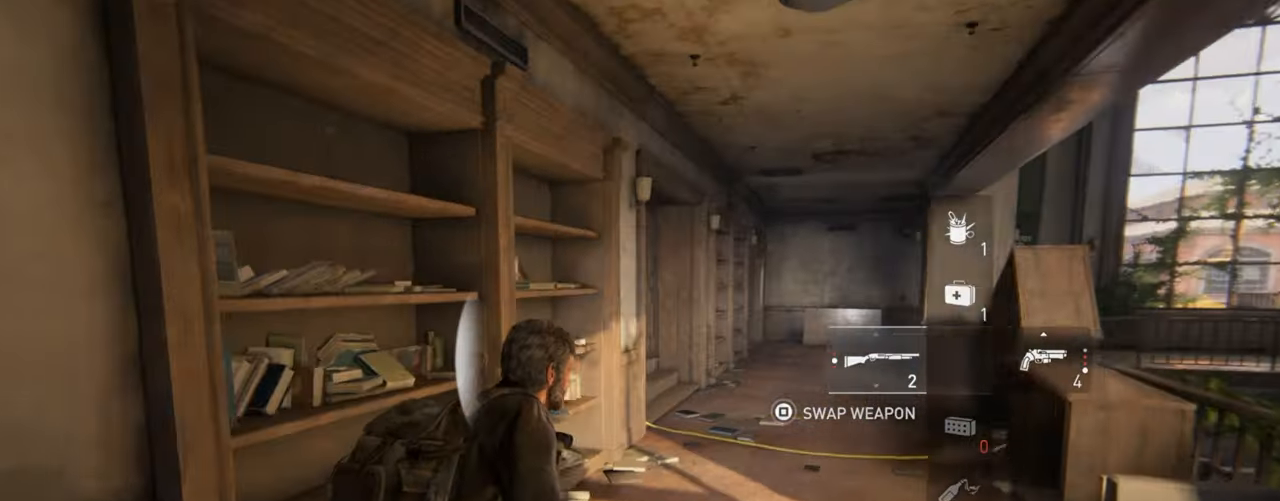
{"buttons": ["L2"], "left_stick": "up-right", "right_stick": "center", "events": [[183, "right_stick", "left"], [366, "right_stick", "center"]]}
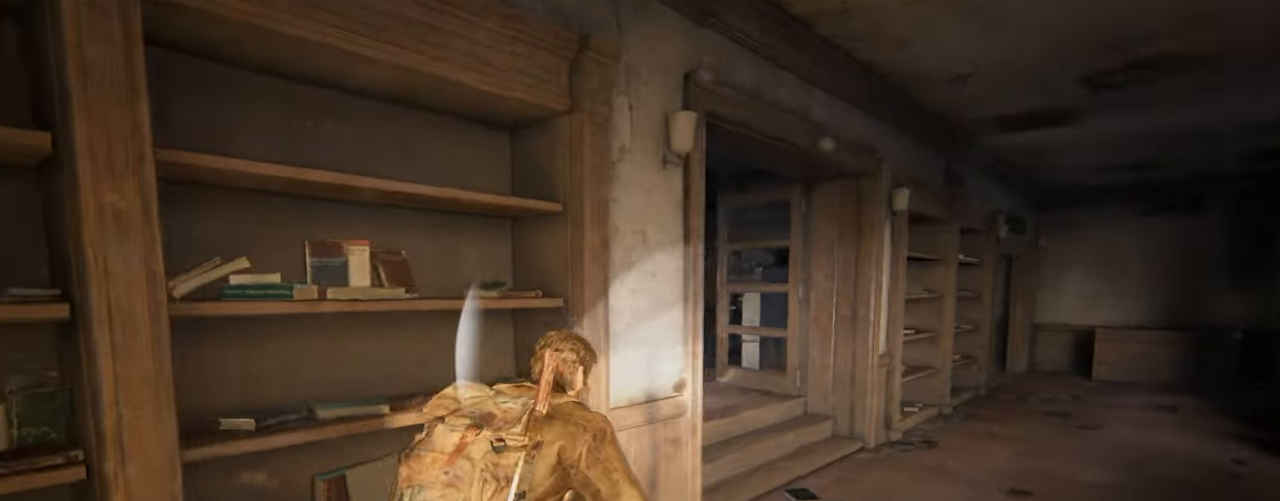
{"buttons": ["L1", "L2"], "left_stick": "up-right", "right_stick": "center", "events": [[83, "right_stick", "left"], [150, "right_stick", "center"], [316, "L1", "down"]]}
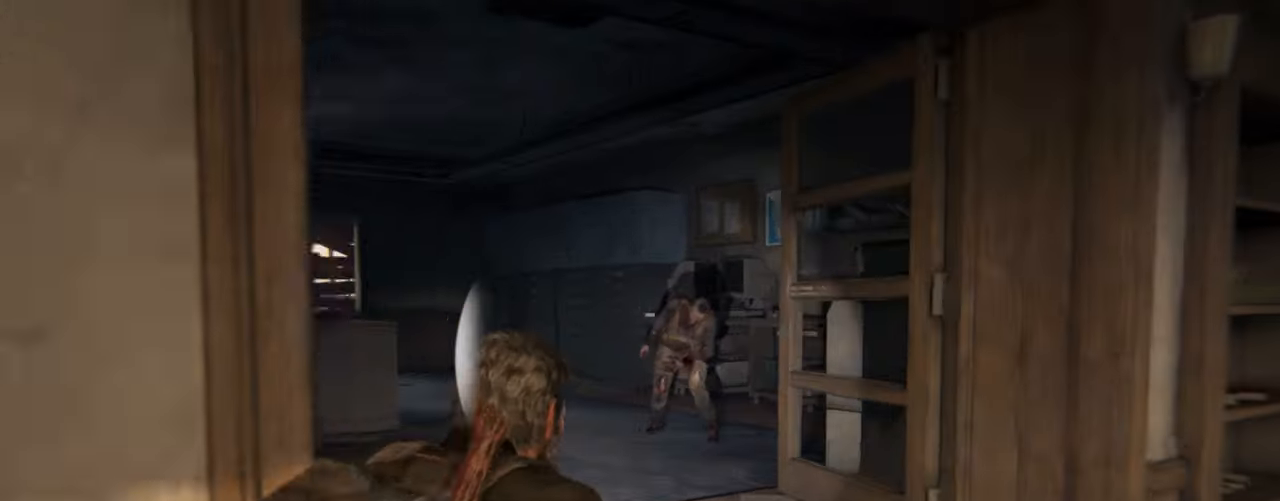
{"buttons": ["L2", "DPAD_RIGHT"], "left_stick": "down-right", "right_stick": "down-left", "events": [[216, "right_stick", "up-left"], [233, "R1", "down"], [283, "L1", "up"], [333, "R1", "up"], [383, "right_stick", "down-left"], [416, "left_stick", "down-right"], [466, "DPAD_RIGHT", "down"]]}
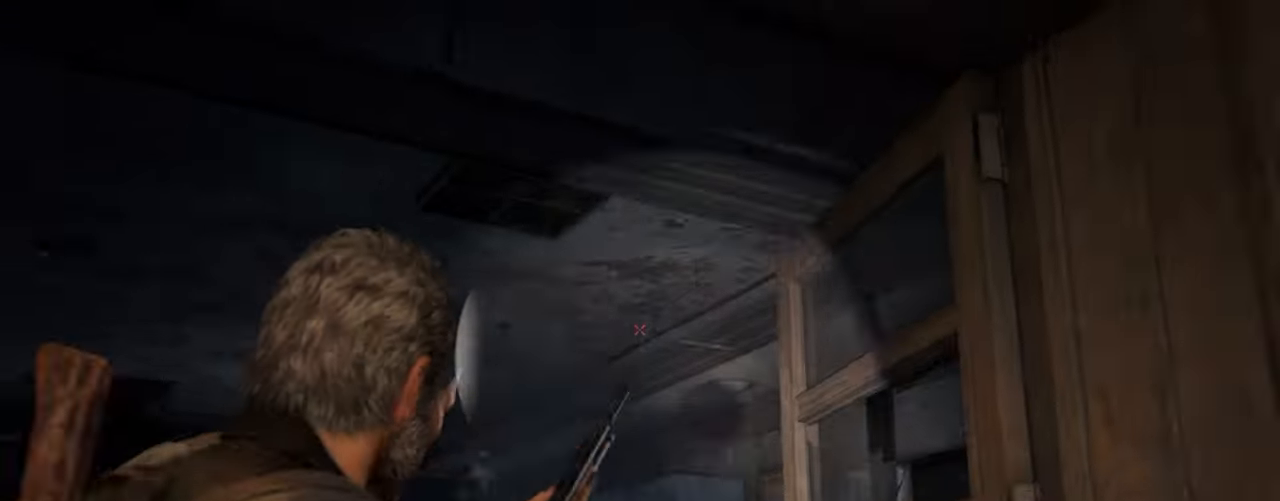
{"buttons": ["L2"], "left_stick": "down-right", "right_stick": "down-left", "events": [[83, "DPAD_RIGHT", "up"]]}
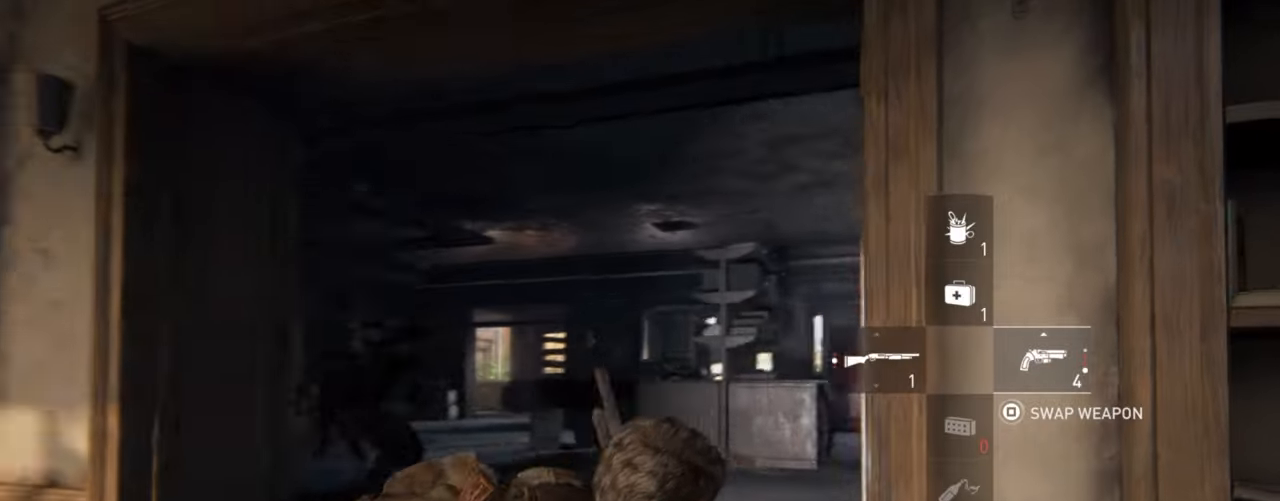
{"buttons": ["L2"], "left_stick": "down-right", "right_stick": "center", "events": [[66, "right_stick", "center"]]}
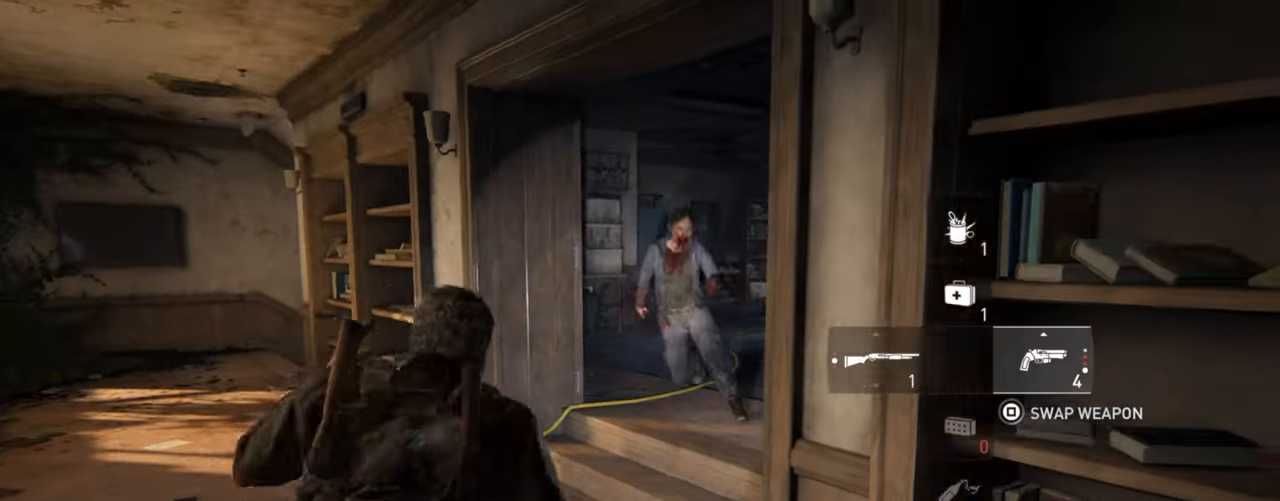
{"buttons": ["L1"], "left_stick": "up", "right_stick": "up", "events": [[33, "L1", "down"], [66, "left_stick", "down-left"], [133, "L2", "up"], [316, "left_stick", "center"], [483, "left_stick", "up"], [500, "right_stick", "up"]]}